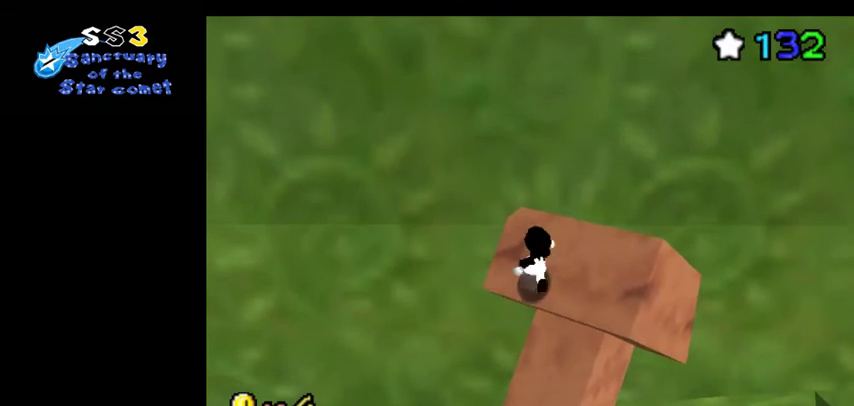
Gameplay with a controller (Nintendo layout); each line is a JSON object with the inputs held at the frame after it (dt_ms = milliseconds from this image to that frame). "events" lists button and stick changes between this image and that frame as [ms after this image, input, new state], when the widget could be followed in between. Not read: L3 R3.
{"dt_ms": 300, "buttons": [], "left_stick": "up", "events": []}
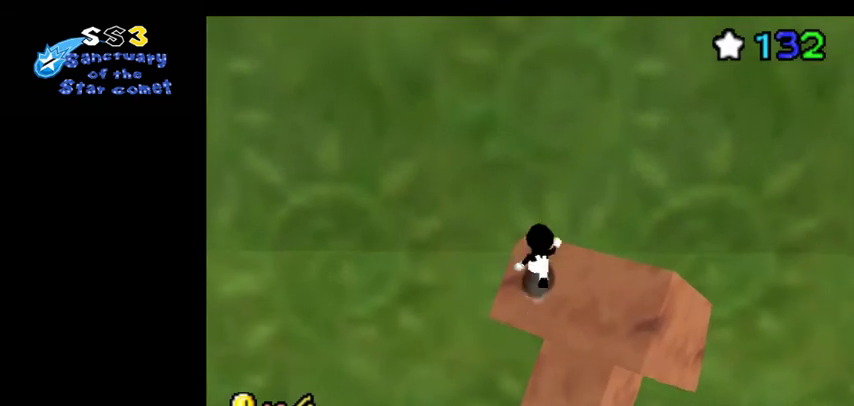
{"dt_ms": 700, "buttons": [], "left_stick": "center", "events": [[300, "left_stick", "center"]]}
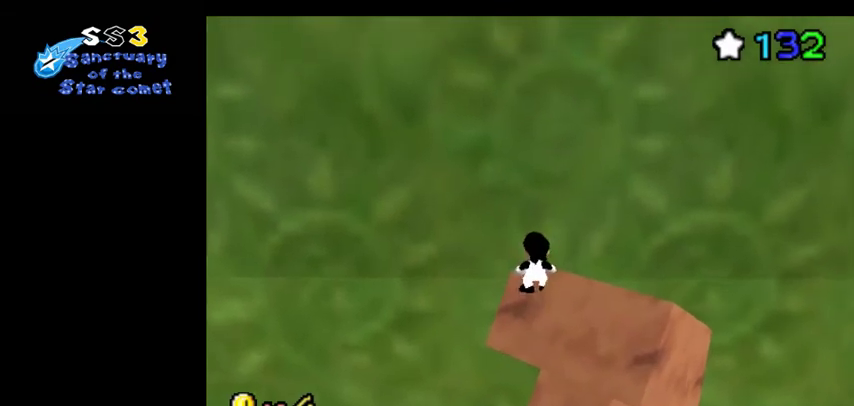
{"dt_ms": 300, "buttons": [], "left_stick": "center", "events": [[167, "left_stick", "down-right"], [233, "left_stick", "center"]]}
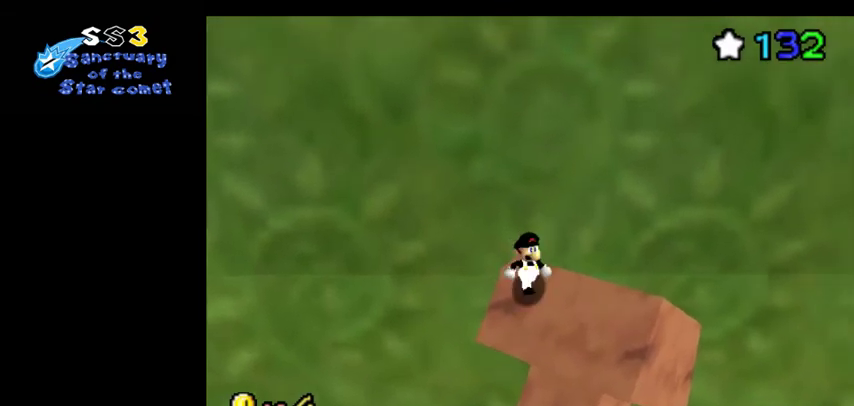
{"dt_ms": 800, "buttons": [], "left_stick": "up", "events": [[533, "left_stick", "up"]]}
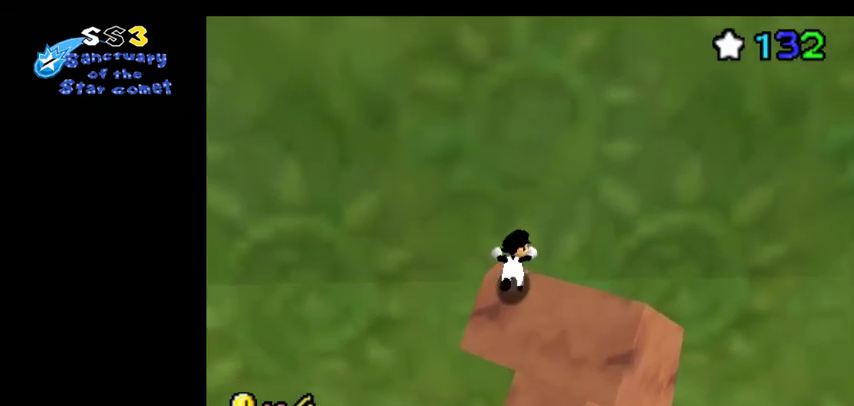
{"dt_ms": 500, "buttons": [], "left_stick": "center", "events": [[67, "left_stick", "center"], [433, "left_stick", "down-left"], [500, "left_stick", "center"]]}
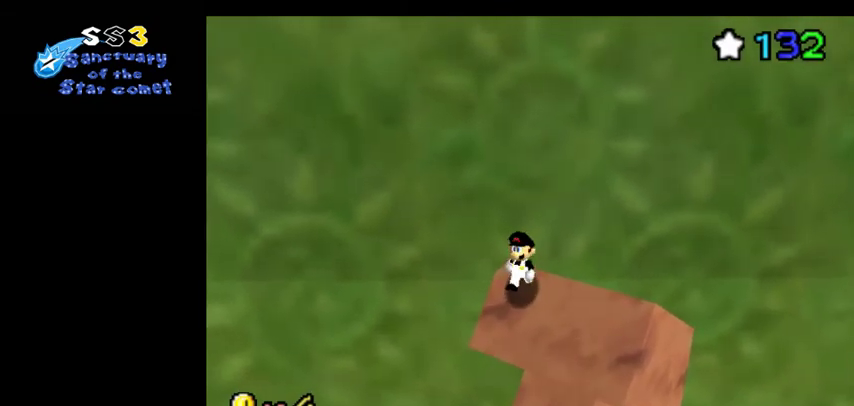
{"dt_ms": 400, "buttons": [], "left_stick": "center", "events": []}
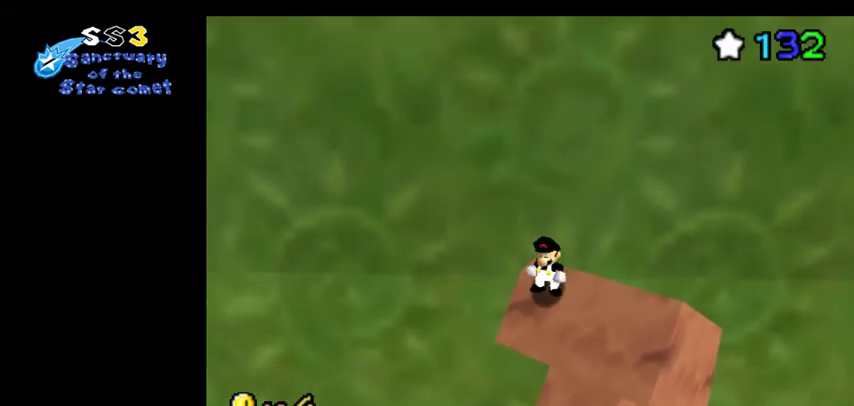
{"dt_ms": 500, "buttons": [], "left_stick": "center", "events": [[33, "left_stick", "up"], [167, "left_stick", "center"]]}
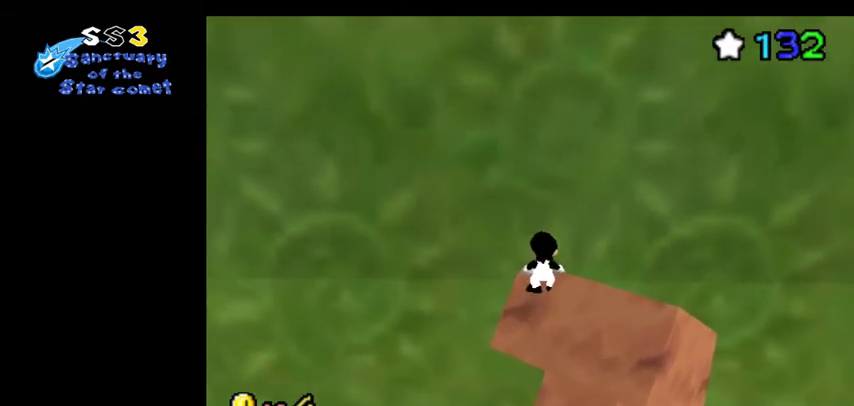
{"dt_ms": 500, "buttons": [], "left_stick": "up", "events": [[400, "left_stick", "up"]]}
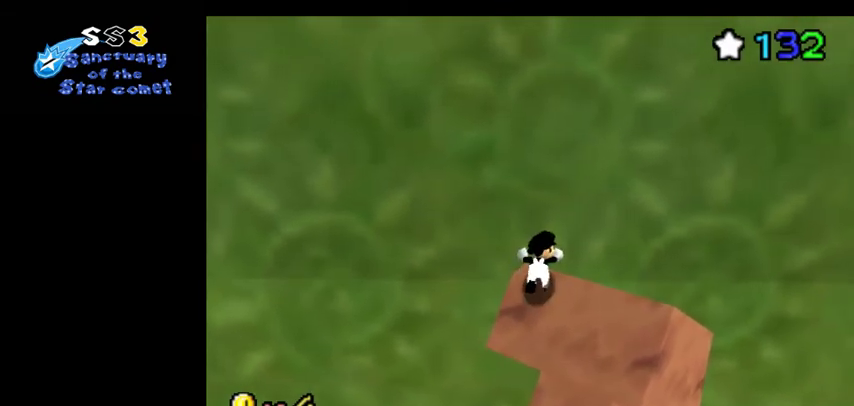
{"dt_ms": 500, "buttons": [], "left_stick": "up", "events": []}
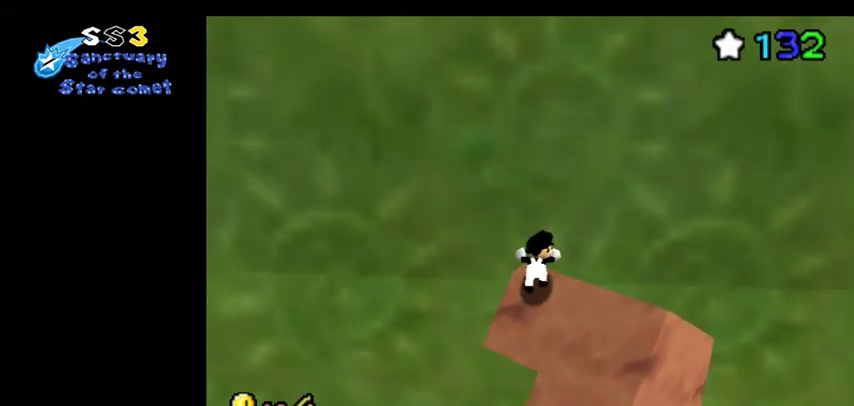
{"dt_ms": 500, "buttons": [], "left_stick": "up", "events": []}
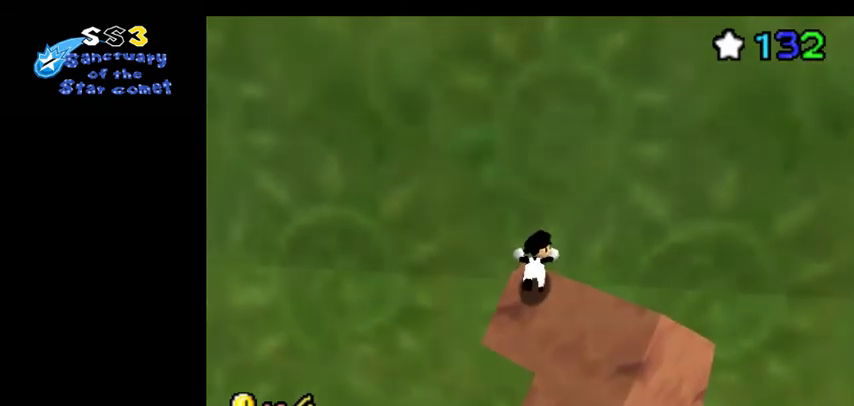
{"dt_ms": 500, "buttons": [], "left_stick": "up", "events": []}
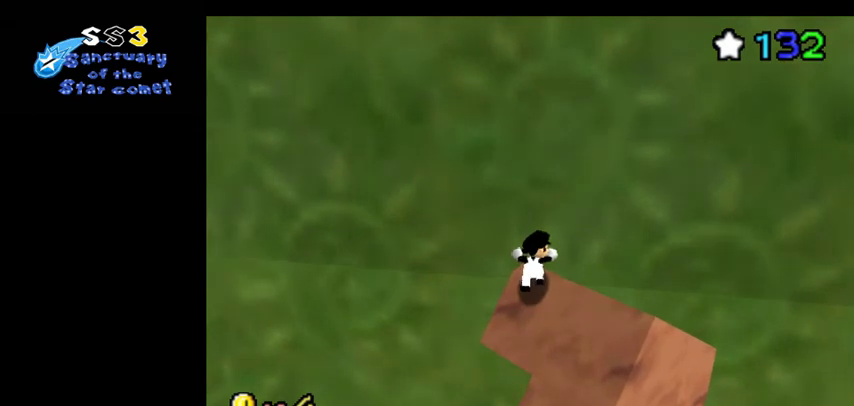
{"dt_ms": 500, "buttons": [], "left_stick": "up", "events": []}
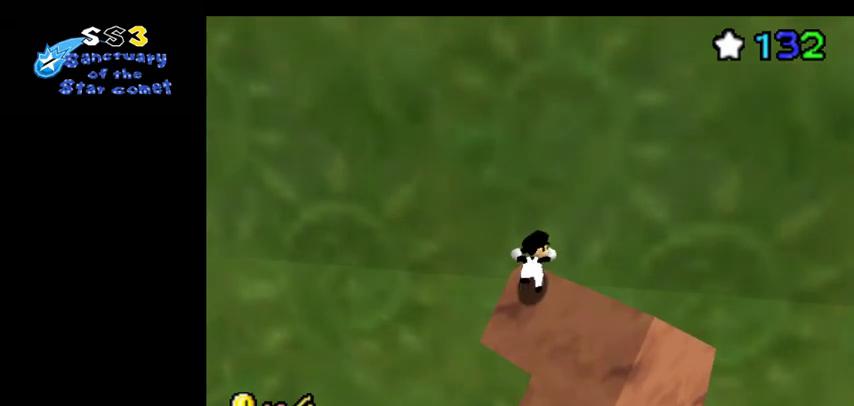
{"dt_ms": 500, "buttons": [], "left_stick": "up", "events": []}
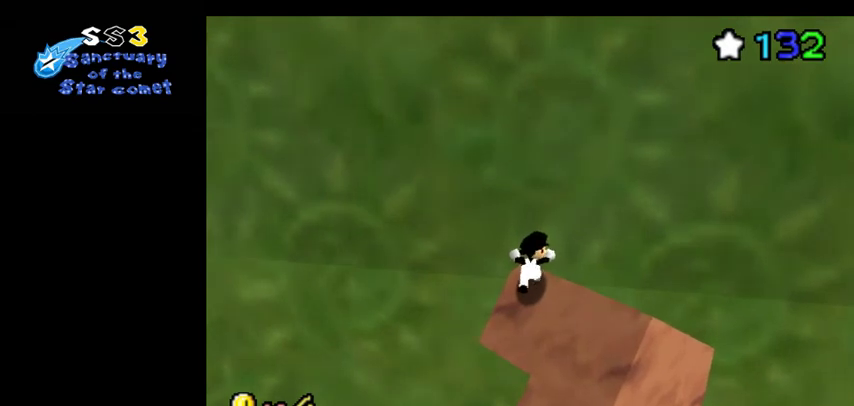
{"dt_ms": 400, "buttons": [], "left_stick": "center", "events": [[333, "left_stick", "center"]]}
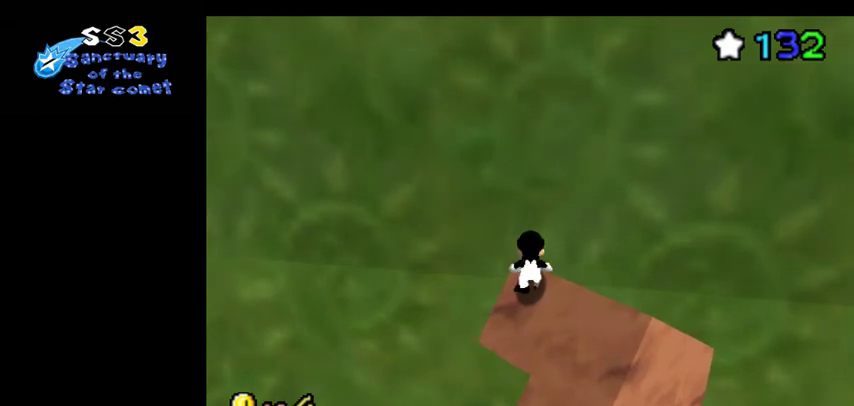
{"dt_ms": 300, "buttons": [], "left_stick": "up-right", "events": [[100, "left_stick", "down"], [267, "left_stick", "up-right"]]}
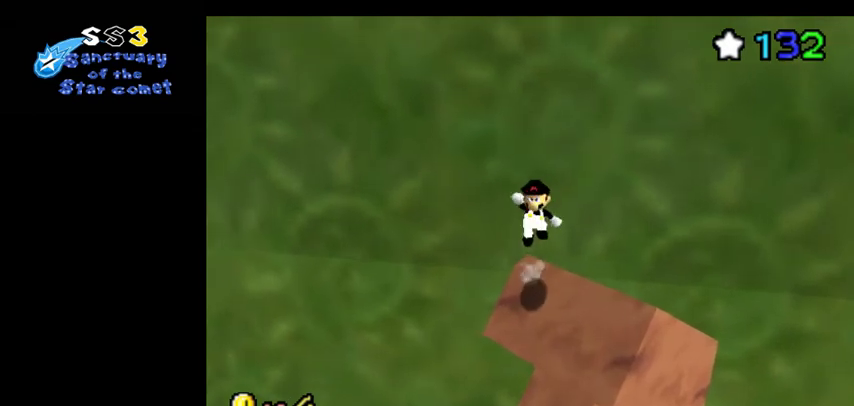
{"dt_ms": 400, "buttons": [], "left_stick": "center", "events": [[100, "left_stick", "right"], [233, "left_stick", "center"]]}
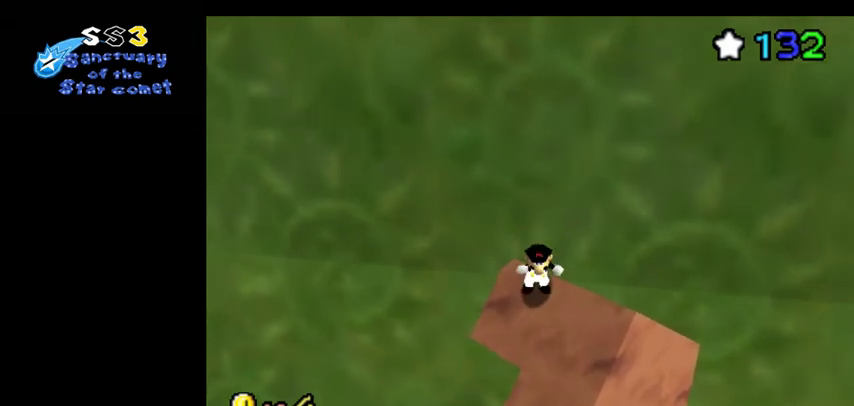
{"dt_ms": 500, "buttons": [], "left_stick": "up-right", "events": [[167, "left_stick", "down"], [433, "left_stick", "up-right"]]}
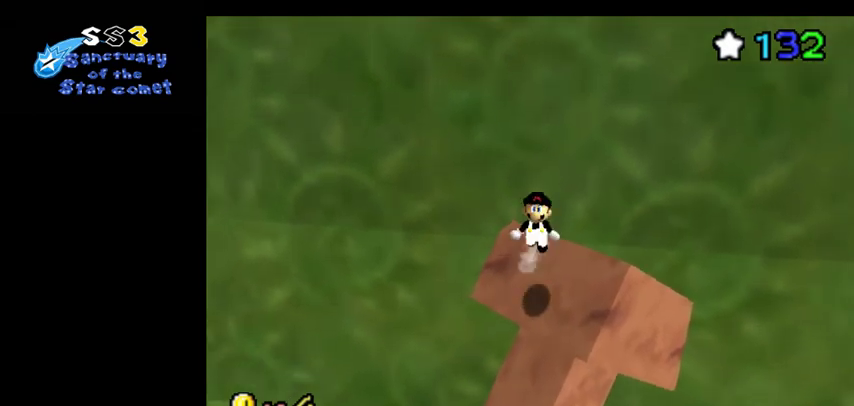
{"dt_ms": 400, "buttons": [], "left_stick": "up-right", "events": []}